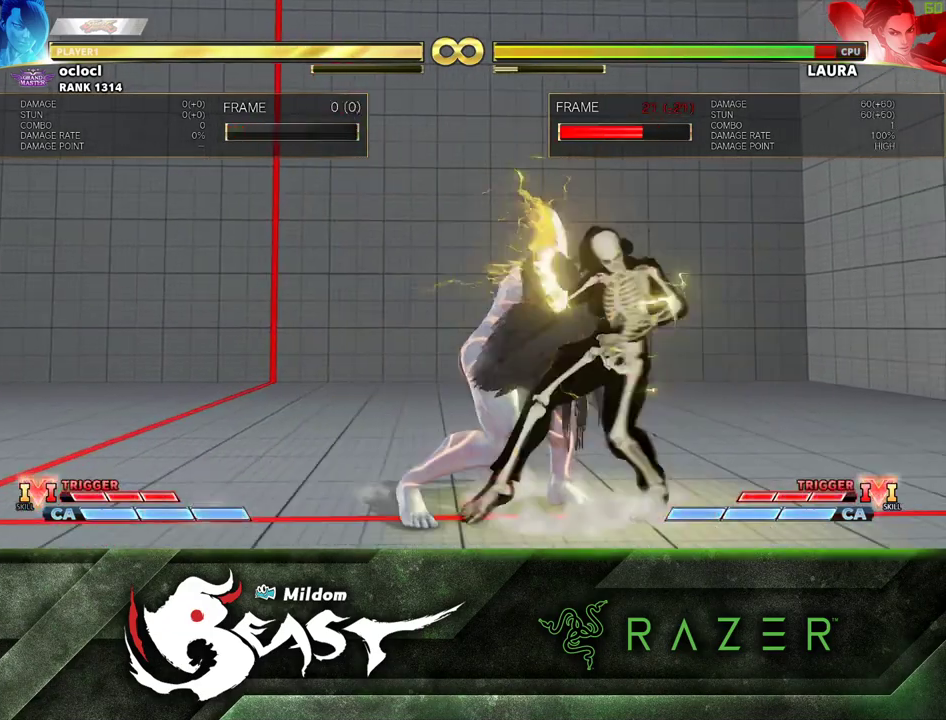
Gameplay with a controller (arcade stick); each line is a JSON object with the inputs held at the frame after it. "events" lists button and stick changes between this image and that frame as [ms after this image, input, new state], when the widget could be followed in between. Not read: L3 R3.
{"buttons": [], "left_stick": "up-right", "events": [[483, "left_stick", "up-right"]]}
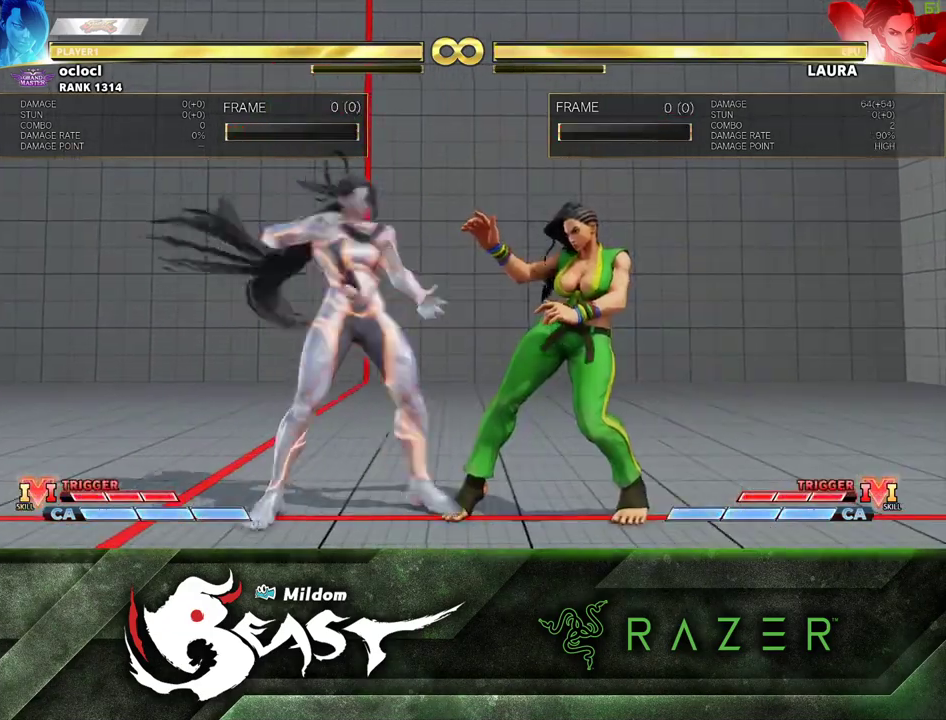
{"buttons": [], "left_stick": "center", "events": [[167, "left_stick", "center"]]}
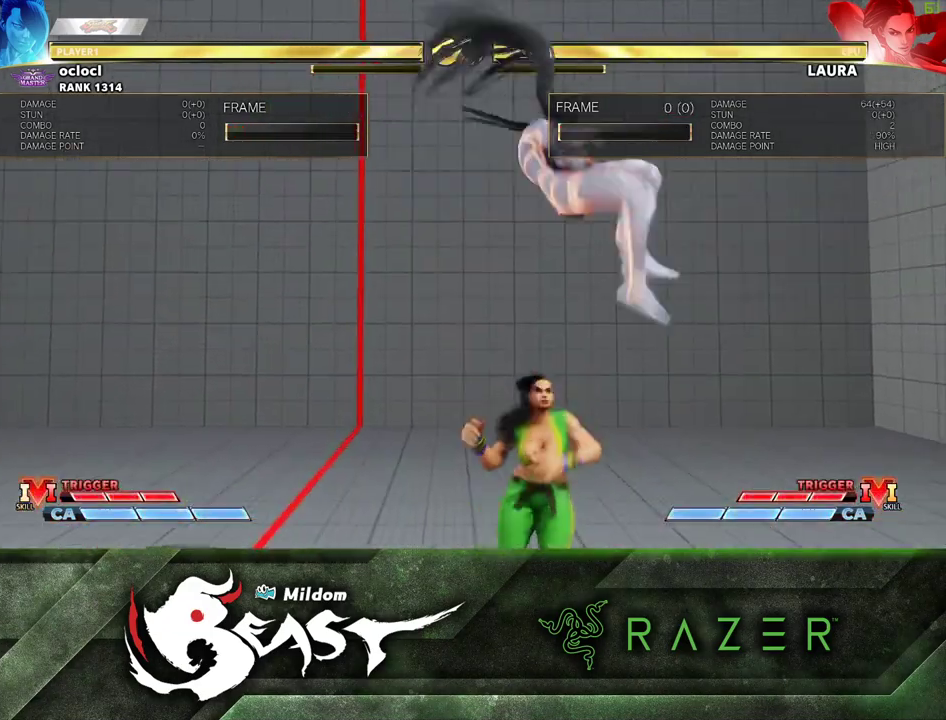
{"buttons": [], "left_stick": "right"}
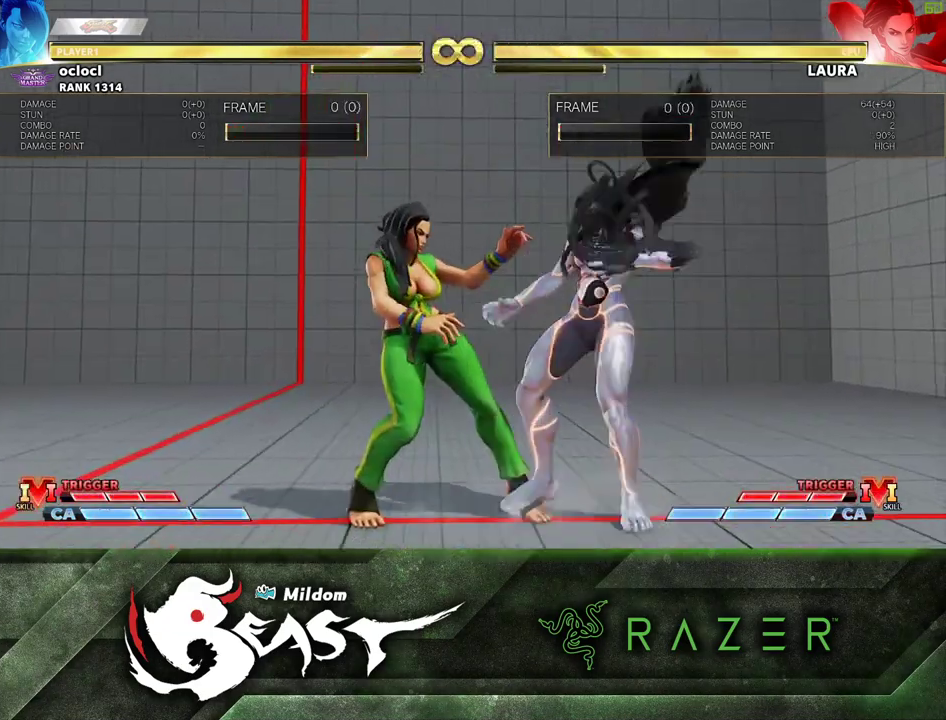
{"buttons": [], "left_stick": "center", "events": [[333, "left_stick", "center"]]}